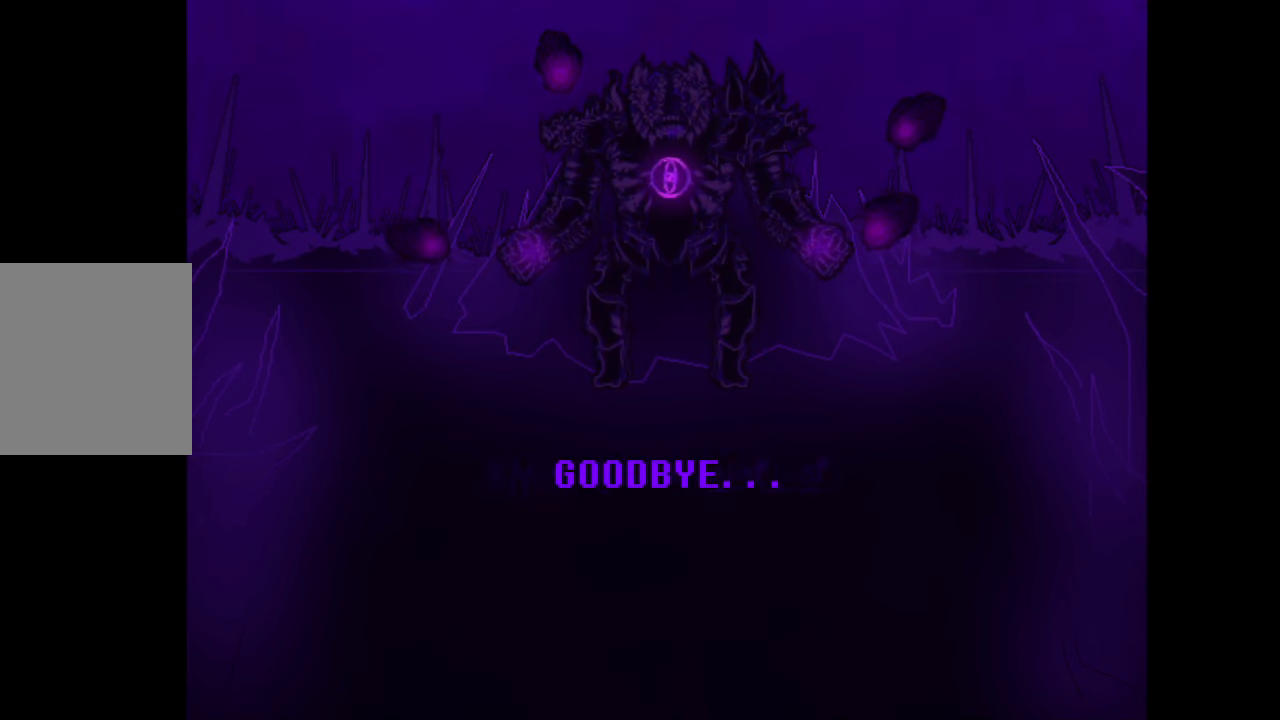
Gameplay with keyboard and mouse; each line is a JSON object with the keys and mouse buttons held at the frame after it. "events" lists presses ("down") and releases ("up") of "c", "down", "left", "right", "up", "x", "z", "mouse_left" and "mouse_right" between this image and that frame as [ms after this image, input, new state], when the widget could be followed in between. "mouse_left", "mouse_right" = the "left", "right" buttons of the "mouse" list. No other keys are recorded. Mouse movement is not recorded.
{"keys": ["right"], "mouse": [], "events": [[434, "right", "down"]]}
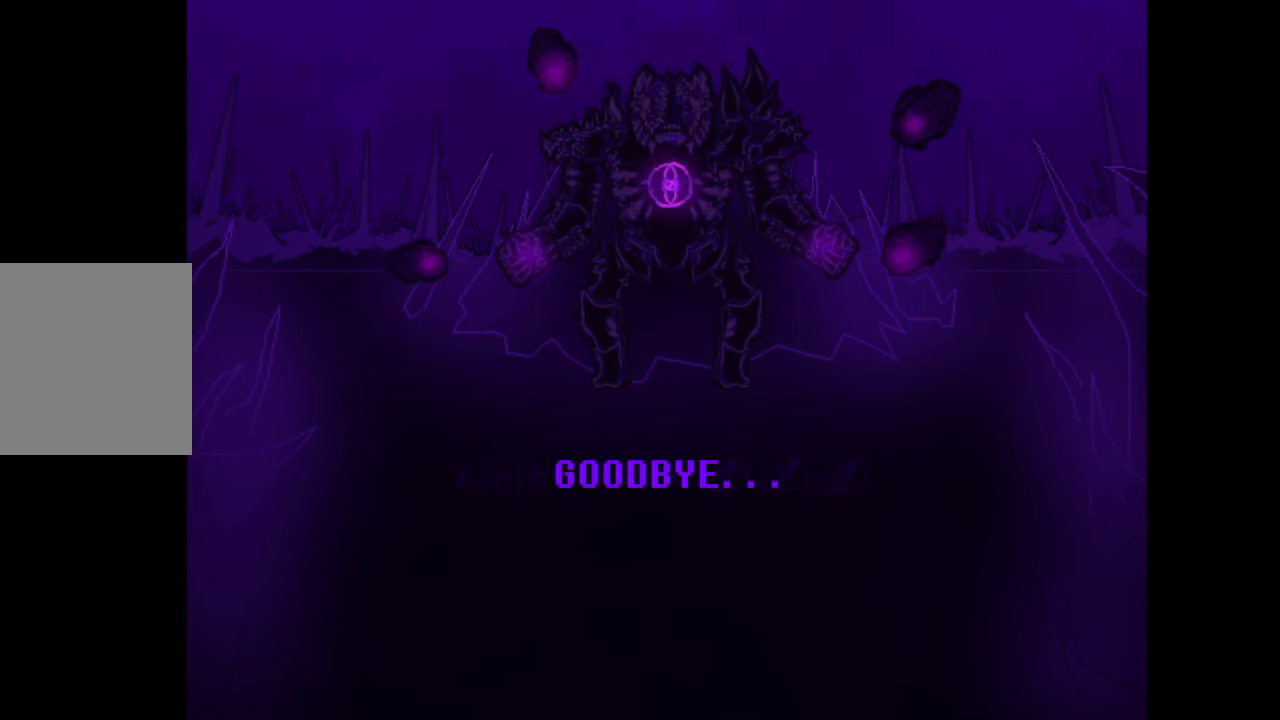
{"keys": ["down", "right", "up"], "mouse": [], "events": [[34, "up", "down"], [67, "left", "down"], [67, "right", "up"], [67, "up", "up"], [167, "down", "down"], [234, "left", "up"], [234, "right", "down"], [267, "down", "up"], [267, "up", "down"], [367, "right", "up"], [400, "left", "down"], [467, "down", "down"], [500, "left", "up"], [500, "right", "down"]]}
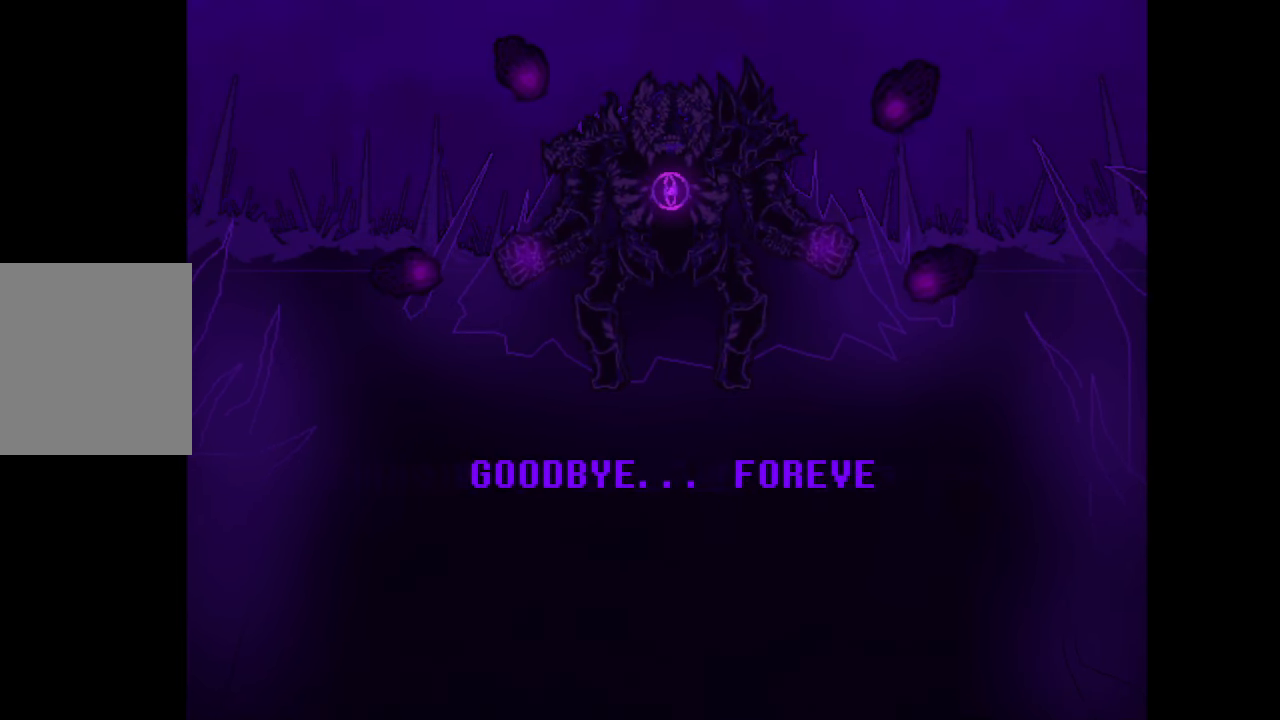
{"keys": ["right"], "mouse": [], "events": [[34, "down", "up"], [34, "up", "up"], [100, "up", "down"], [200, "right", "up"], [234, "left", "down"], [267, "right", "down"], [334, "up", "up"], [367, "down", "down"], [367, "left", "up"], [467, "down", "up"]]}
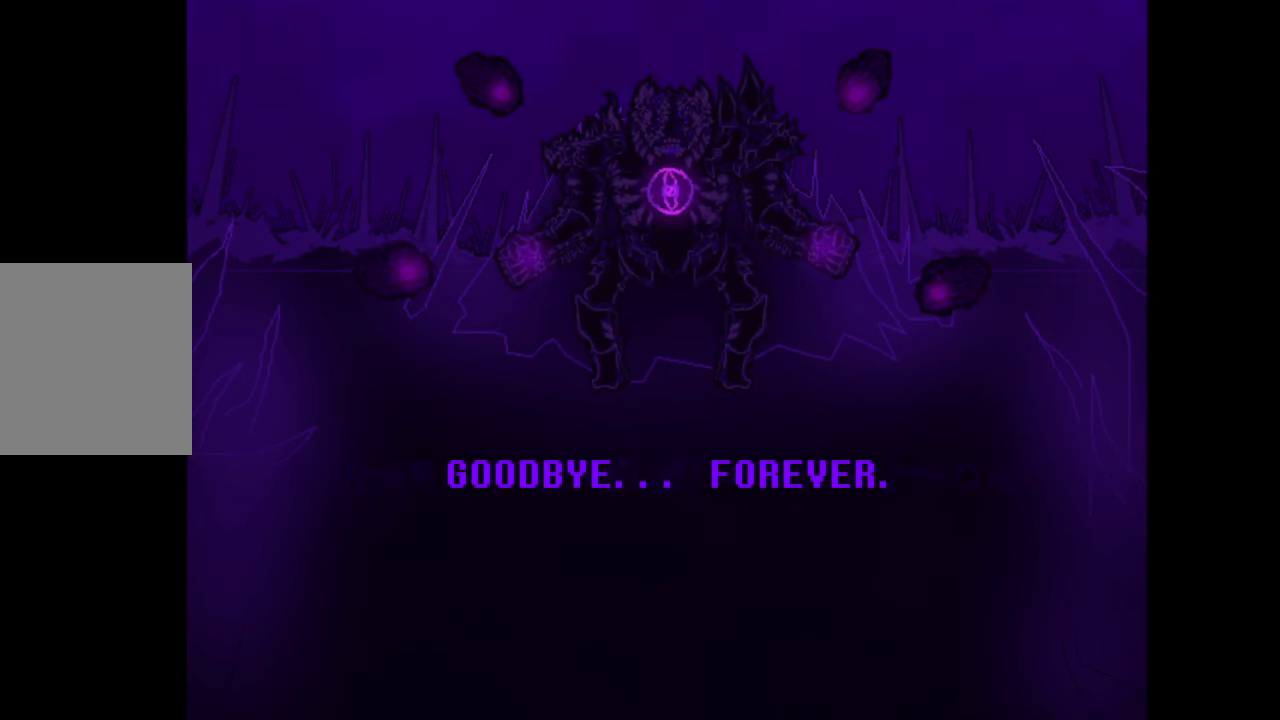
{"keys": ["left", "up"], "mouse": [], "events": [[67, "up", "down"], [100, "left", "down"], [100, "right", "up"], [167, "up", "up"], [200, "down", "down"], [234, "right", "down"], [300, "down", "up"], [300, "left", "up"], [400, "up", "down"], [433, "left", "down"], [433, "right", "up"]]}
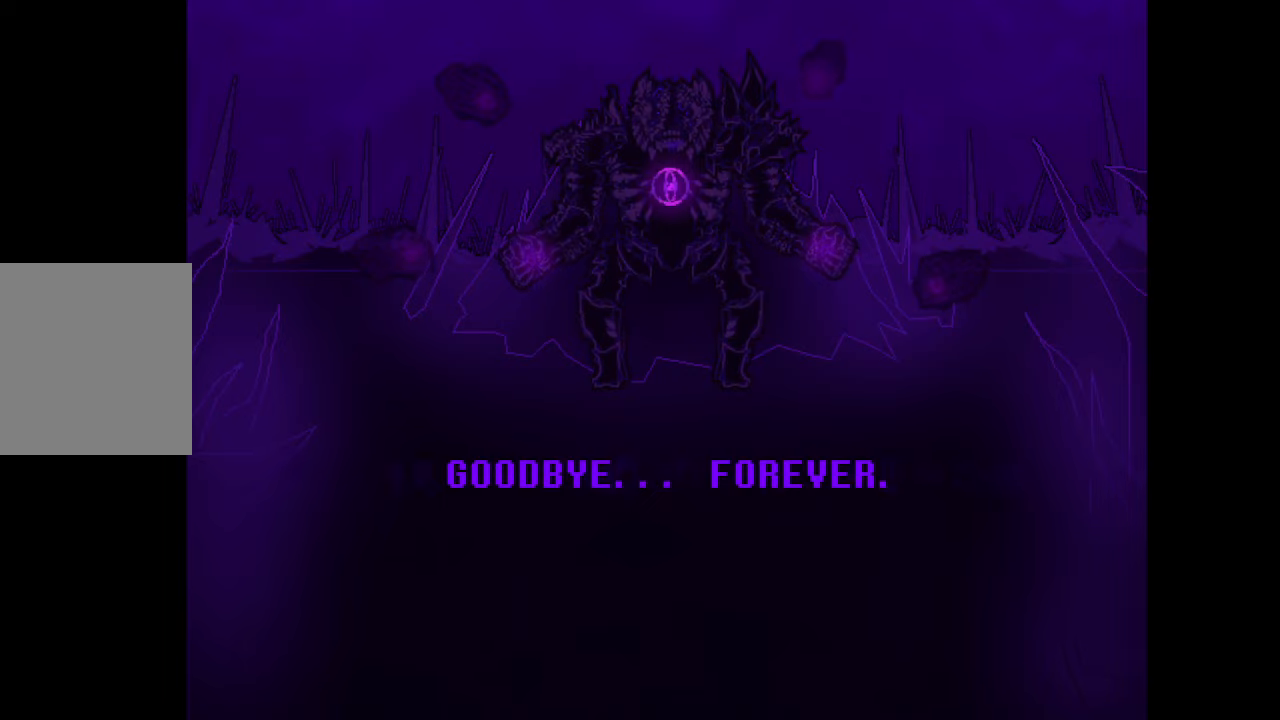
{"keys": ["right"], "mouse": [], "events": [[33, "down", "down"], [33, "up", "up"], [66, "right", "down"], [133, "left", "up"], [166, "down", "up"], [233, "up", "down"], [300, "left", "down"], [300, "right", "up"], [366, "up", "up"], [400, "down", "down"], [400, "right", "down"], [500, "down", "up"], [500, "left", "up"]]}
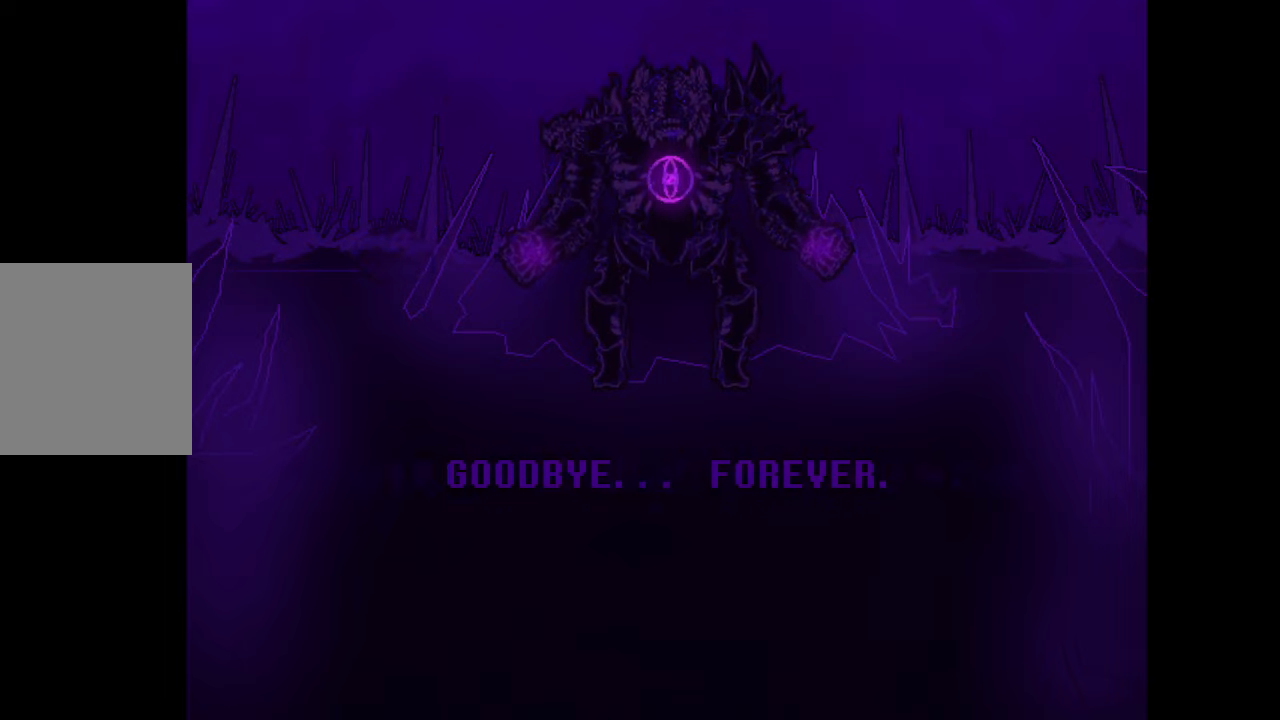
{"keys": ["up"], "mouse": [], "events": [[100, "up", "down"], [200, "left", "down"], [200, "right", "up"], [233, "up", "up"], [266, "down", "down"], [333, "right", "down"], [366, "down", "up"], [366, "left", "up"], [466, "up", "down"], [500, "right", "up"]]}
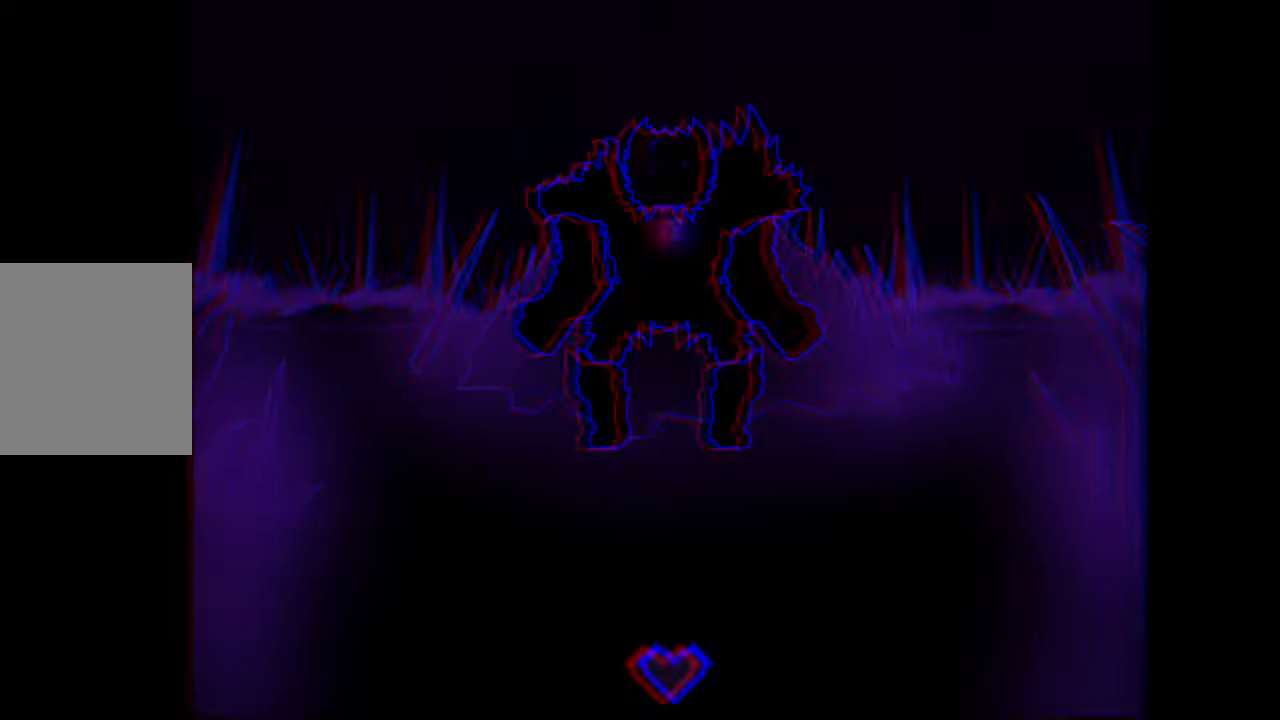
{"keys": [], "mouse": [], "events": [[66, "left", "down"], [66, "up", "up"], [100, "down", "down"], [166, "right", "down"], [200, "down", "up"], [200, "left", "up"], [300, "up", "down"], [333, "right", "up"], [400, "up", "up"]]}
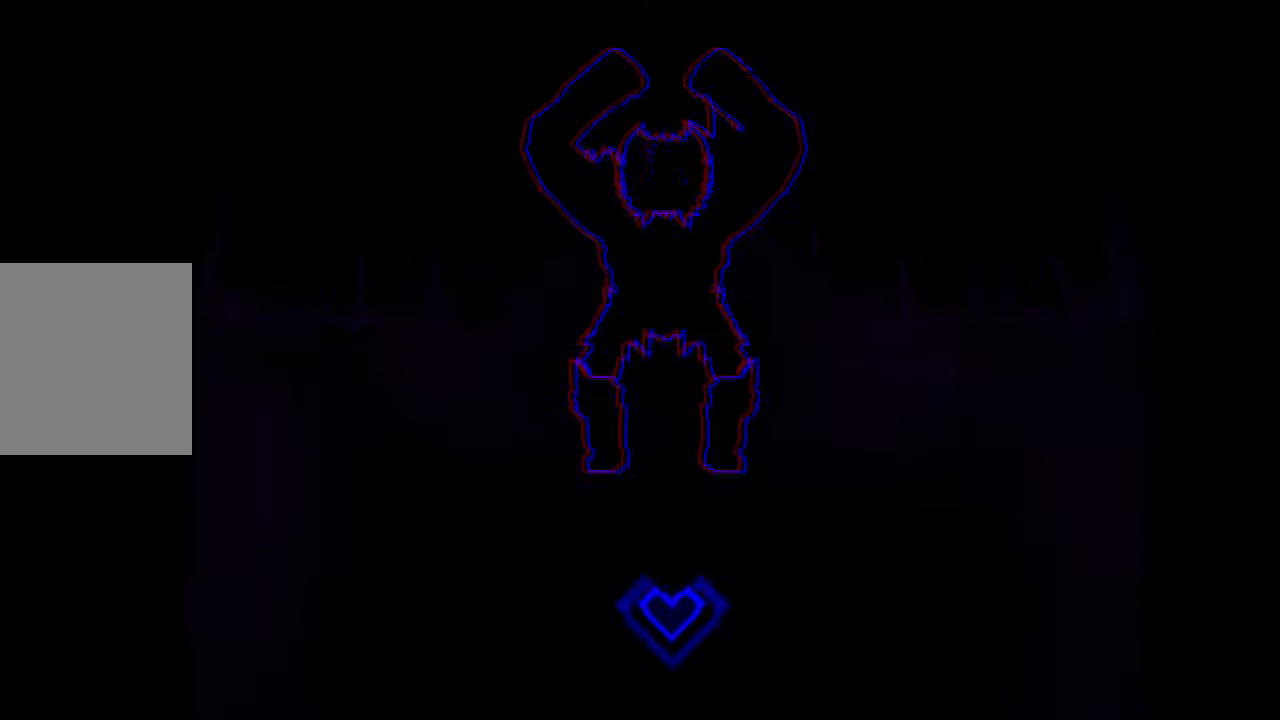
{"keys": ["right"], "mouse": [], "events": [[66, "down", "down"], [166, "down", "up"], [166, "left", "down"], [166, "up", "down"], [266, "left", "up"], [266, "right", "down"], [333, "up", "up"], [366, "down", "down"], [366, "left", "down"], [366, "right", "up"], [400, "right", "down"], [466, "down", "up"], [466, "left", "up"]]}
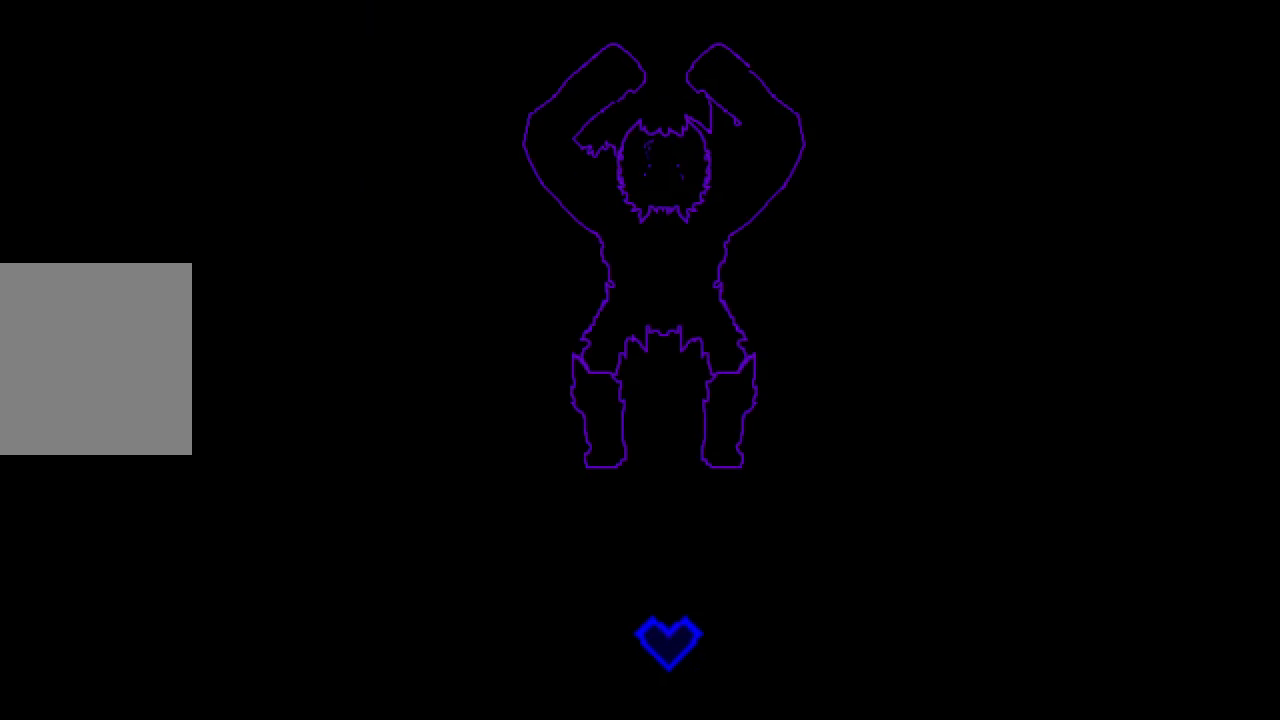
{"keys": ["down", "right", "up"], "mouse": [], "events": [[66, "left", "down"], [66, "right", "up"], [66, "up", "down"], [133, "down", "down"], [133, "left", "up"], [133, "right", "down"], [200, "down", "up"], [200, "left", "down"], [200, "right", "up"], [200, "up", "up"], [233, "left", "up"], [266, "left", "down"], [333, "left", "up"], [366, "down", "down"], [366, "right", "down"], [366, "up", "down"], [433, "left", "down"], [433, "right", "up"], [433, "up", "up"], [466, "down", "up"], [466, "left", "up"], [466, "up", "down"], [500, "down", "down"], [500, "right", "down"]]}
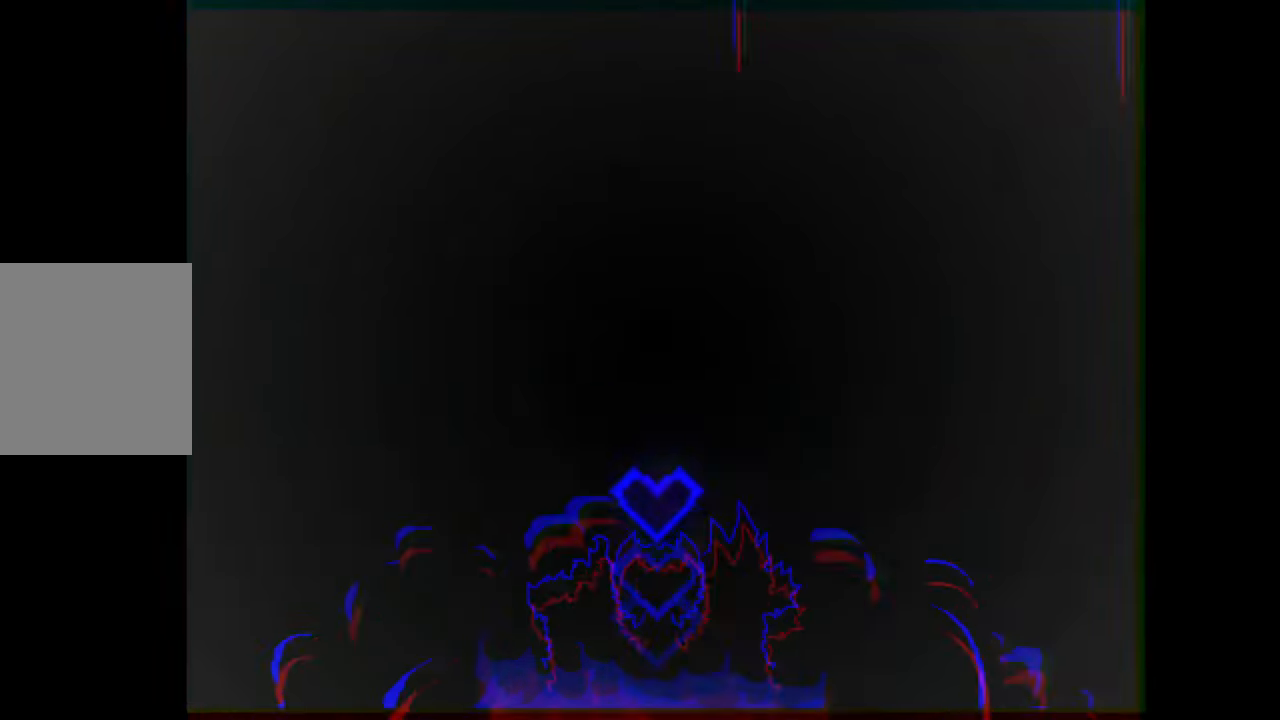
{"keys": ["right", "up"], "mouse": [], "events": [[66, "down", "up"], [66, "left", "down"], [66, "right", "up"], [66, "up", "up"], [100, "left", "up"], [100, "right", "down"], [166, "left", "down"], [200, "right", "up"], [266, "left", "up"], [300, "left", "down"], [333, "left", "up"], [333, "right", "down"], [333, "up", "down"], [400, "left", "down"], [400, "right", "up"], [433, "down", "down"], [433, "left", "up"], [433, "right", "down"], [500, "down", "up"]]}
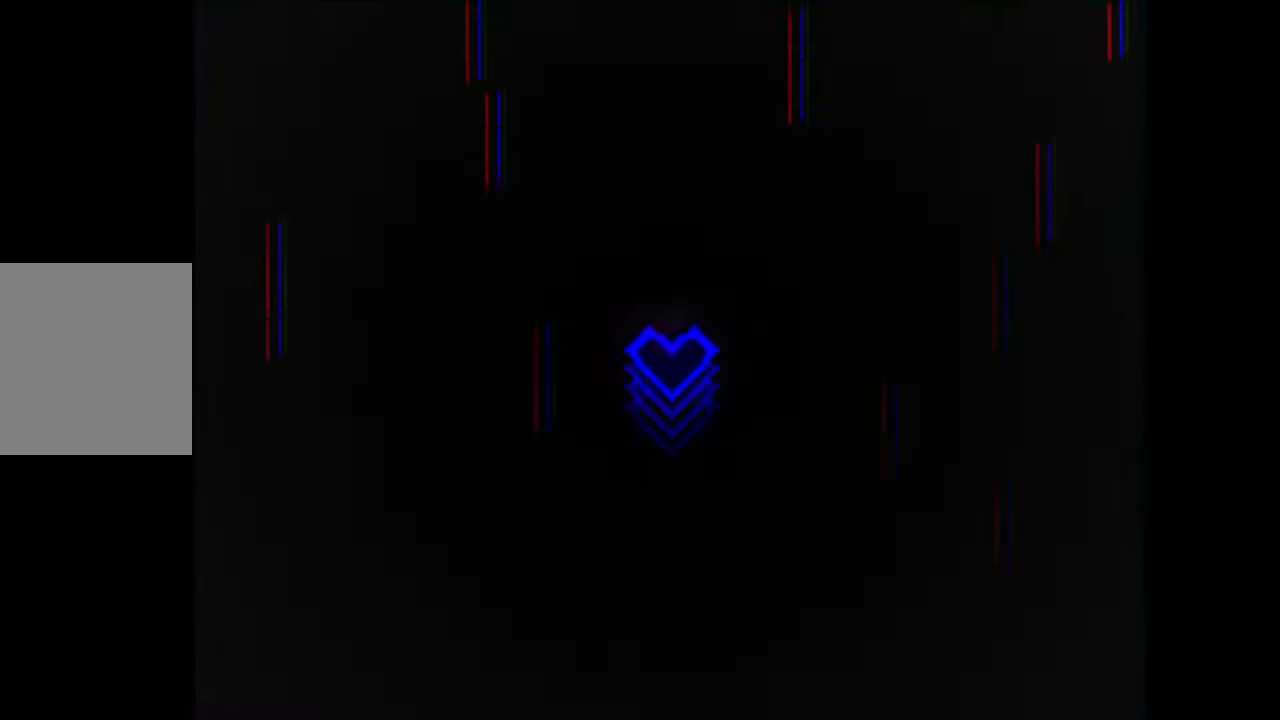
{"keys": ["down", "right", "up"], "mouse": [], "events": [[33, "down", "down"], [33, "left", "down"], [33, "right", "up"], [33, "up", "up"], [66, "down", "up"], [66, "left", "up"], [66, "right", "down"], [66, "up", "down"], [133, "left", "down"], [166, "right", "up"], [166, "up", "up"], [233, "down", "down"], [233, "left", "up"], [233, "right", "down"], [266, "down", "up"], [266, "up", "down"], [333, "left", "down"], [333, "up", "up"], [366, "right", "up"], [433, "left", "up"], [433, "right", "down"], [466, "up", "down"], [500, "down", "down"]]}
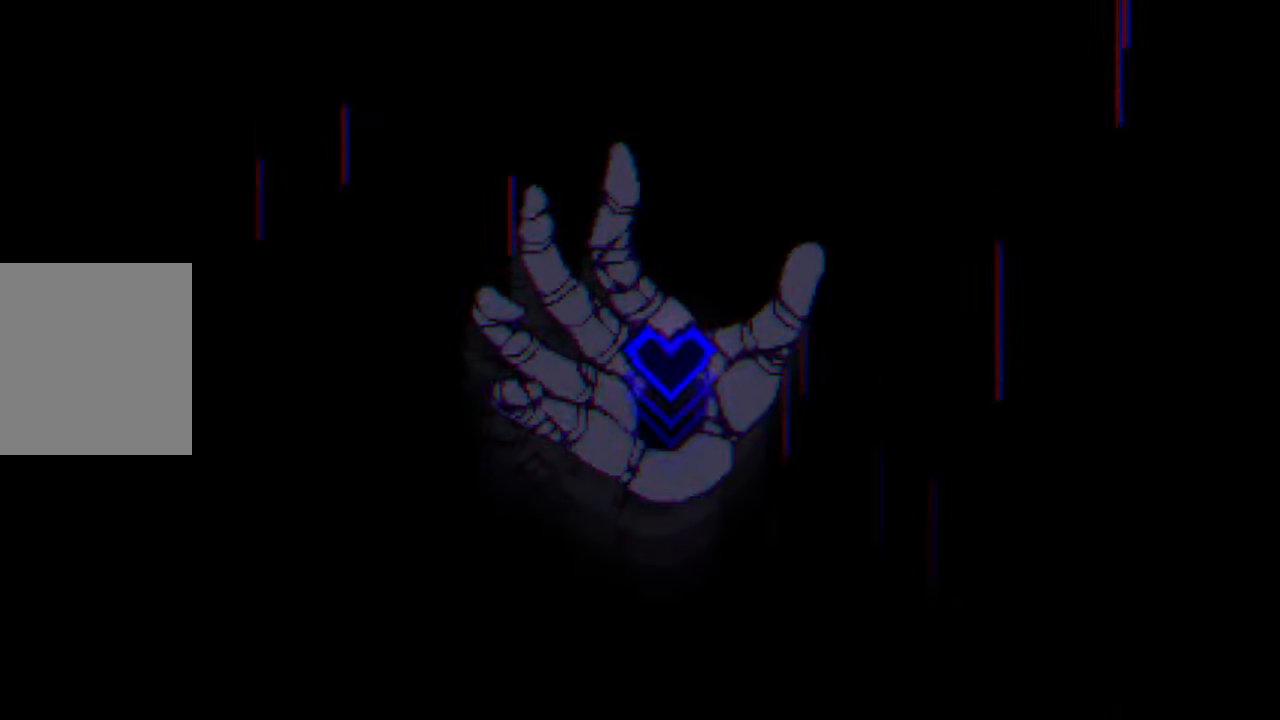
{"keys": ["right", "up"], "mouse": [], "events": [[33, "down", "up"], [33, "right", "up"], [100, "right", "down"], [100, "up", "up"], [133, "up", "down"], [200, "left", "down"], [200, "right", "up"], [200, "up", "up"], [233, "up", "down"], [300, "left", "up"], [300, "up", "up"], [366, "right", "down"], [366, "up", "down"], [433, "left", "down"], [433, "right", "up"], [433, "up", "up"], [466, "left", "up"], [466, "right", "down"], [466, "up", "down"]]}
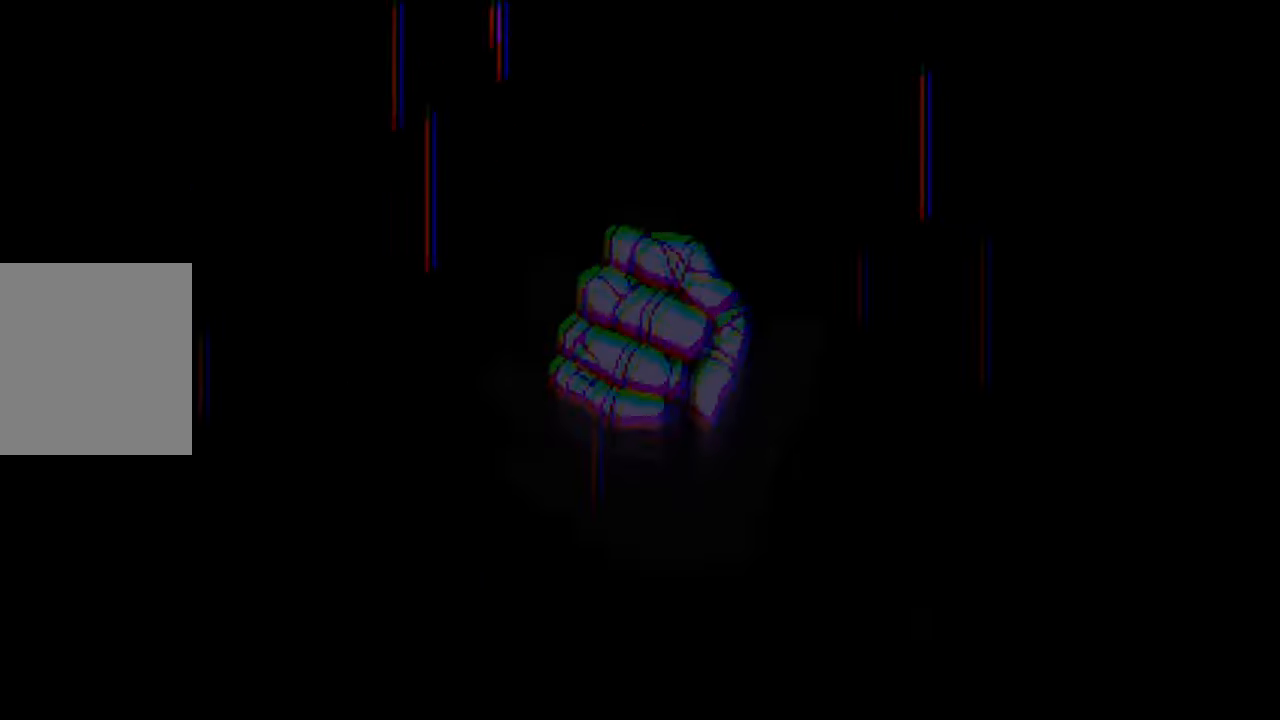
{"keys": [], "mouse": [], "events": [[66, "left", "down"], [66, "right", "up"], [66, "up", "up"], [100, "left", "up"]]}
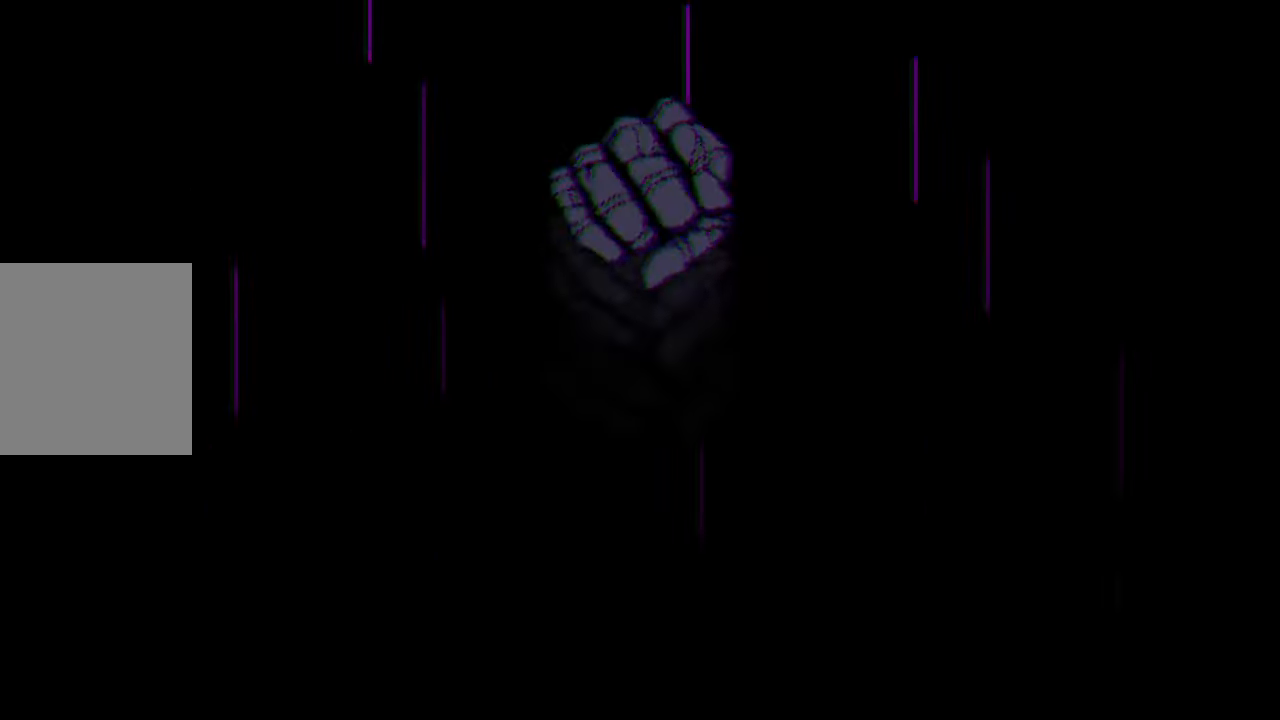
{"keys": ["down"], "mouse": [], "events": [[400, "down", "down"]]}
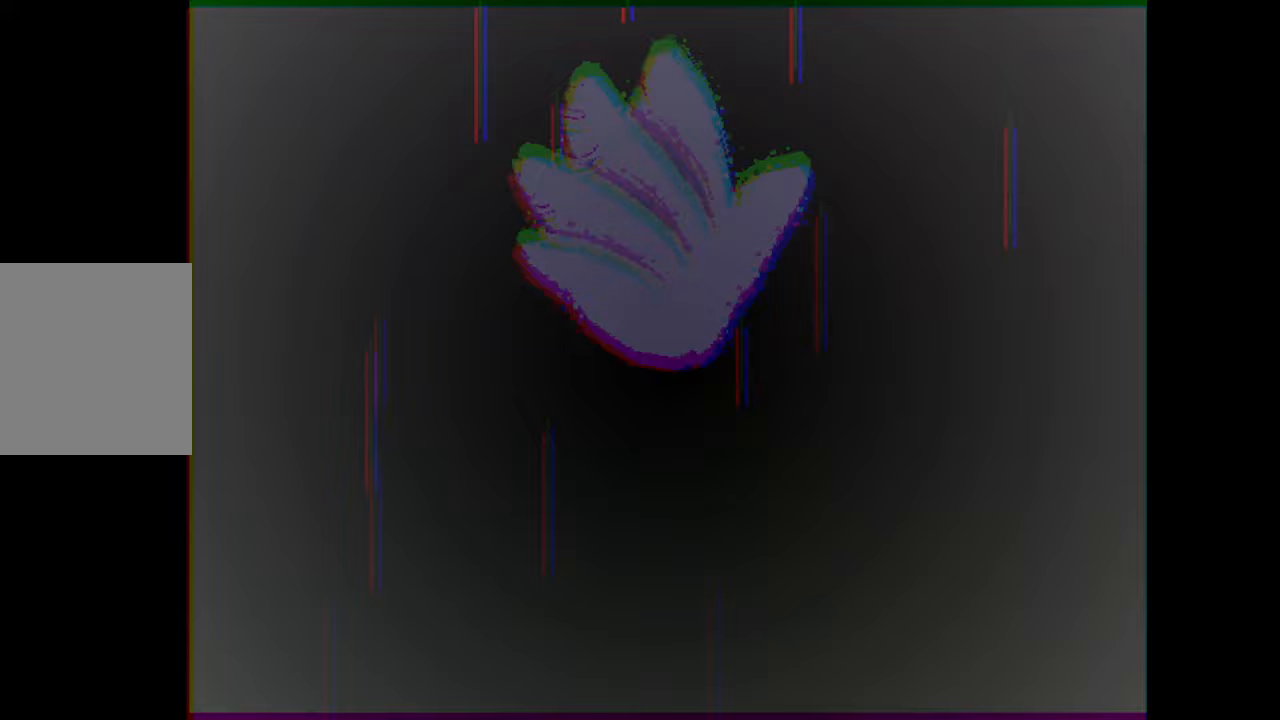
{"keys": ["down"], "mouse": [], "events": []}
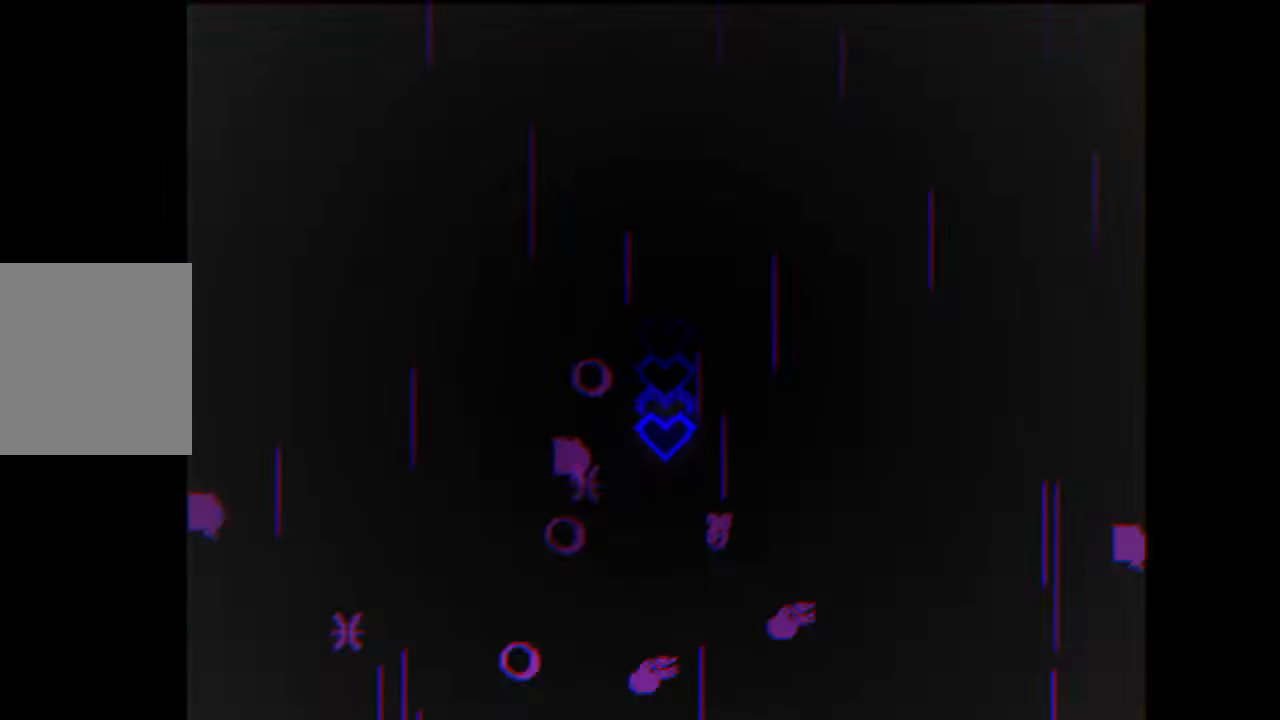
{"keys": ["down"], "mouse": [], "events": []}
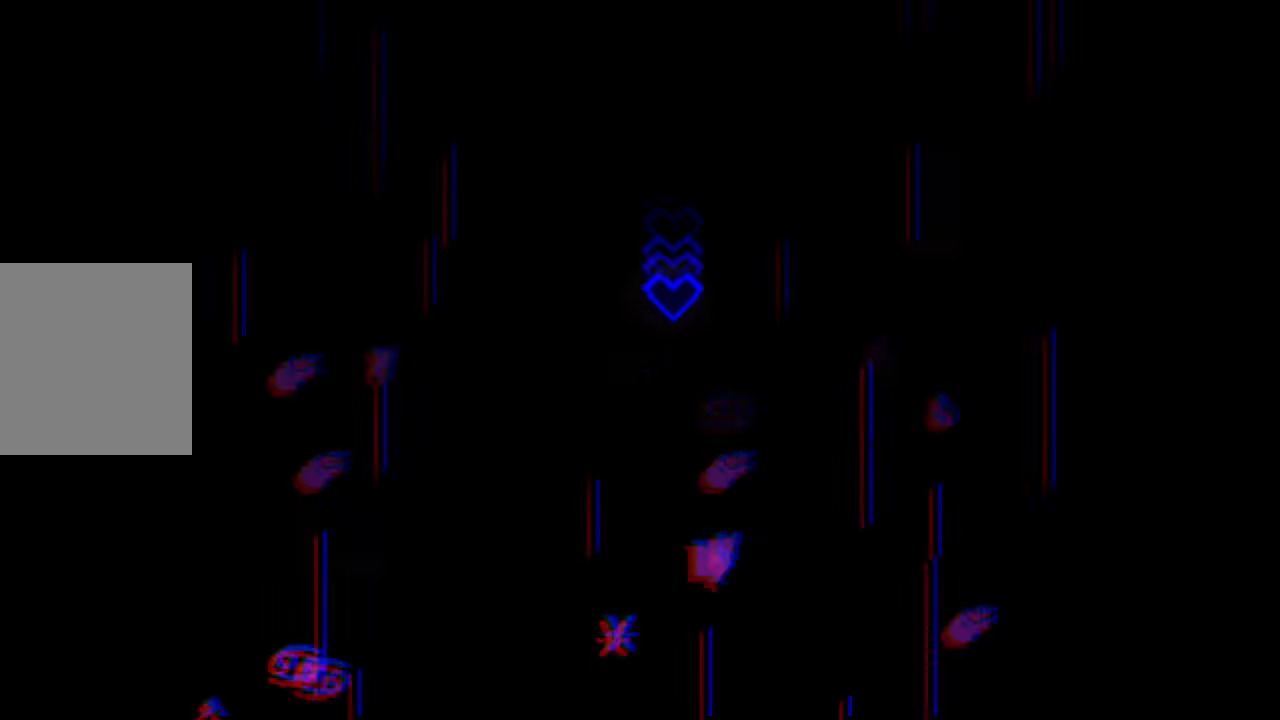
{"keys": ["down"], "mouse": [], "events": []}
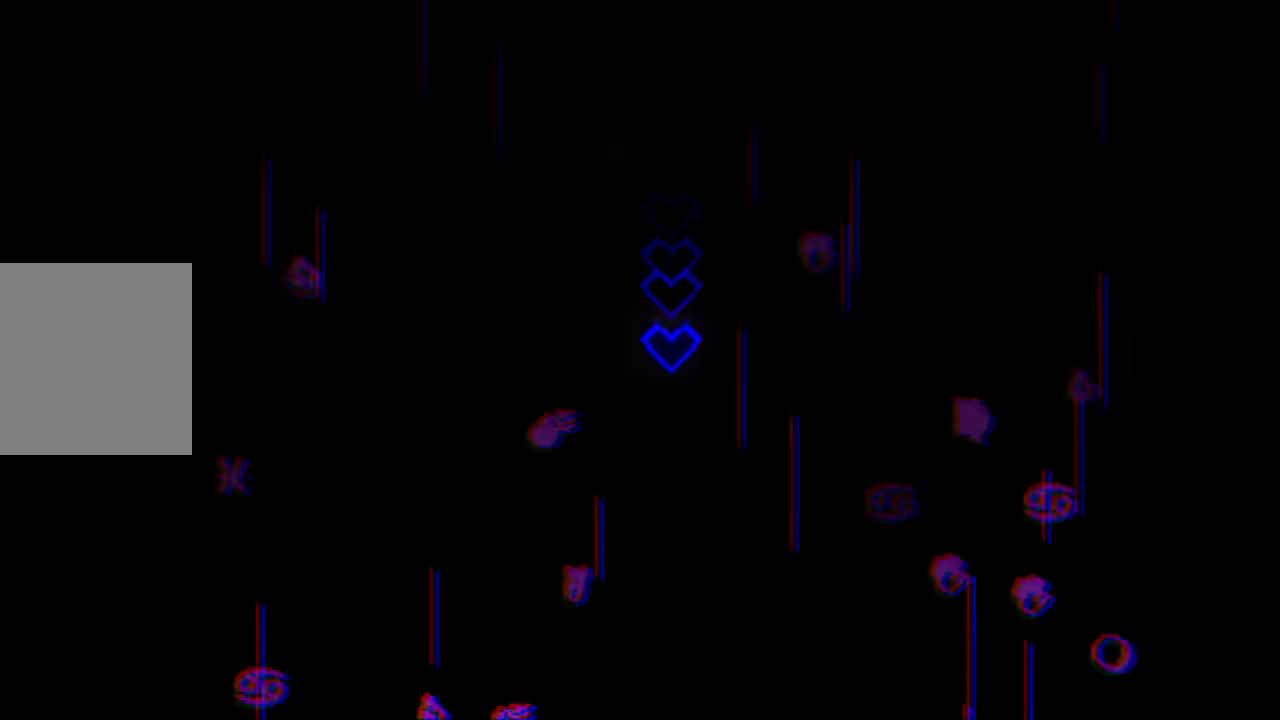
{"keys": ["down"], "mouse": [], "events": []}
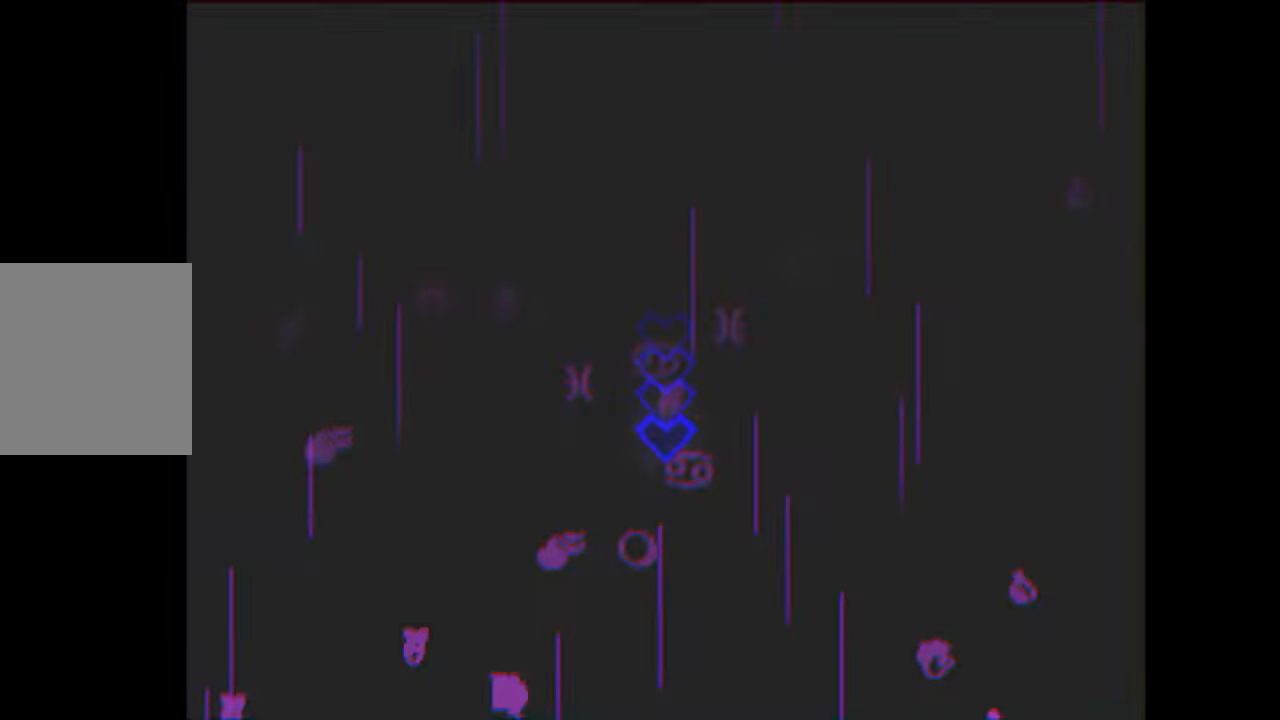
{"keys": ["right", "up"], "mouse": [], "events": [[167, "down", "up"], [167, "right", "down"], [167, "up", "down"], [300, "left", "down"], [300, "right", "up"], [300, "up", "up"], [367, "down", "down"], [400, "left", "up"], [400, "right", "down"], [467, "down", "up"], [467, "up", "down"]]}
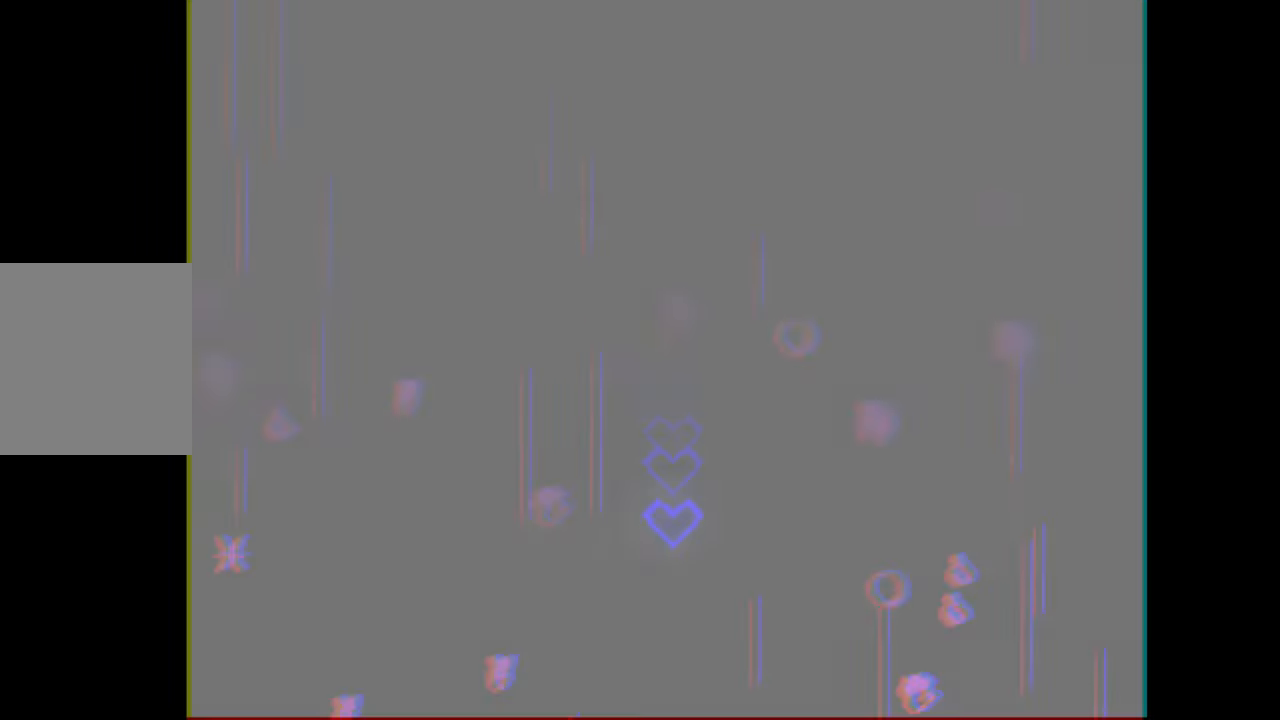
{"keys": ["right"], "mouse": [], "events": [[33, "right", "up"], [100, "left", "down"], [100, "up", "up"], [133, "down", "down"], [133, "right", "down"], [200, "down", "up"], [200, "left", "up"], [300, "right", "up"], [300, "up", "down"], [333, "left", "down"], [367, "right", "down"], [433, "left", "up"], [467, "up", "up"]]}
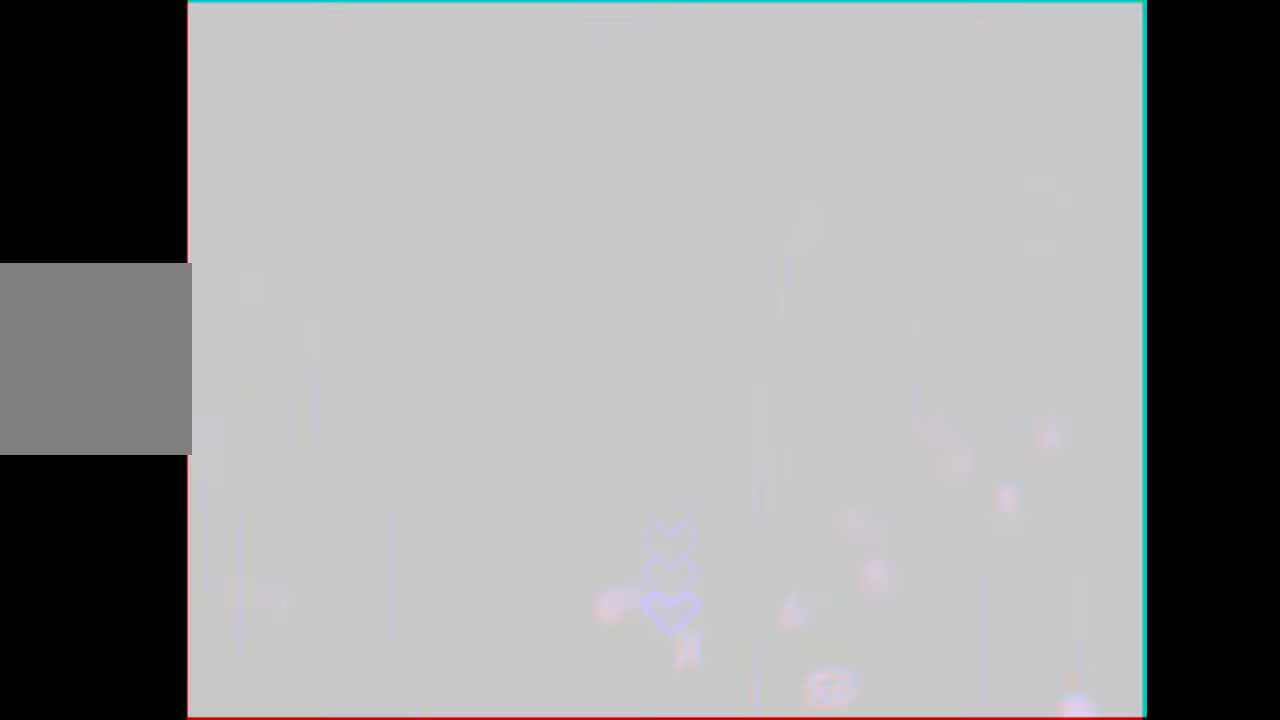
{"keys": ["right", "up"], "mouse": [], "events": [[33, "right", "up"], [33, "up", "down"], [67, "left", "down"], [67, "up", "up"], [100, "right", "down"], [167, "left", "up"], [200, "left", "down"], [200, "right", "up"], [233, "right", "down"], [300, "left", "up"], [300, "up", "down"], [333, "left", "down"], [333, "right", "up"], [333, "up", "up"], [400, "left", "up"], [400, "right", "down"], [400, "up", "down"], [433, "left", "down"], [433, "right", "up"], [433, "up", "up"], [500, "left", "up"], [500, "right", "down"], [500, "up", "down"]]}
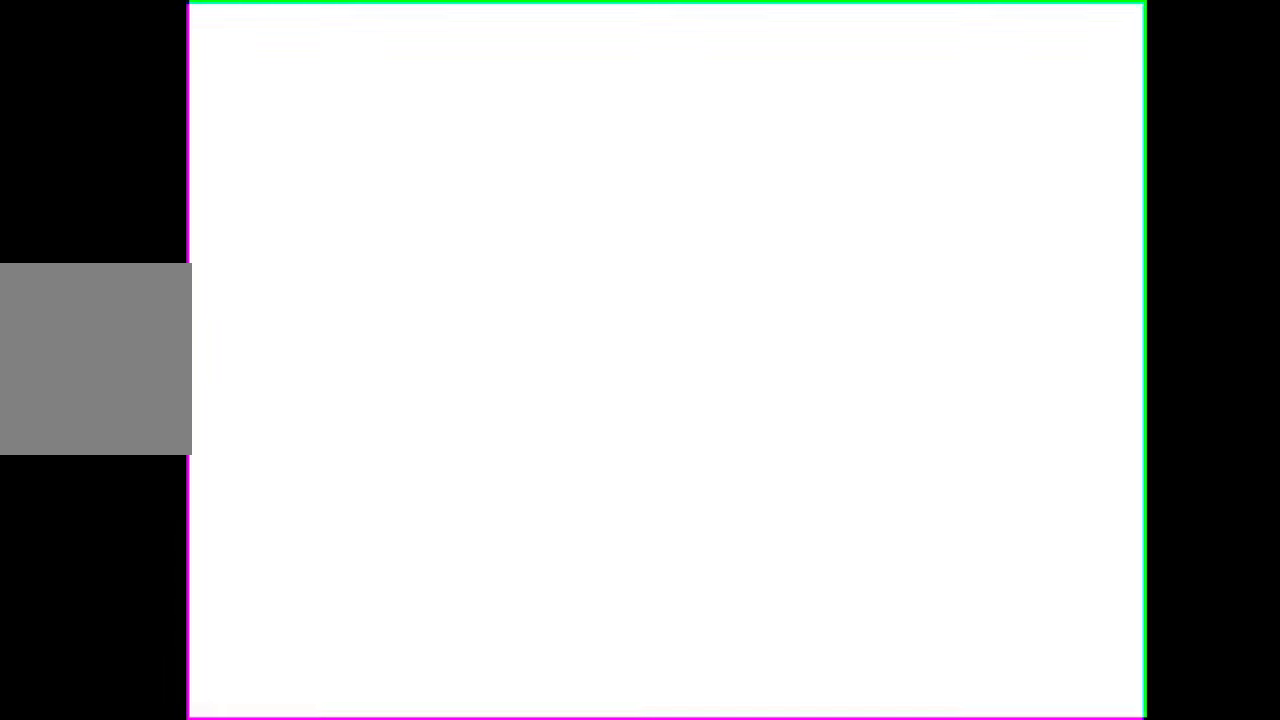
{"keys": ["left"], "mouse": [], "events": [[33, "down", "down"], [33, "right", "up"], [67, "down", "up"], [67, "left", "down"], [67, "up", "up"], [133, "down", "down"], [133, "left", "up"], [133, "right", "down"], [133, "up", "down"], [167, "down", "up"], [167, "right", "up"], [167, "up", "up"], [233, "down", "down"], [233, "right", "down"], [233, "up", "down"], [267, "down", "up"], [300, "left", "down"], [300, "right", "up"], [400, "left", "up"], [400, "right", "down"], [467, "left", "down"], [500, "right", "up"], [500, "up", "up"]]}
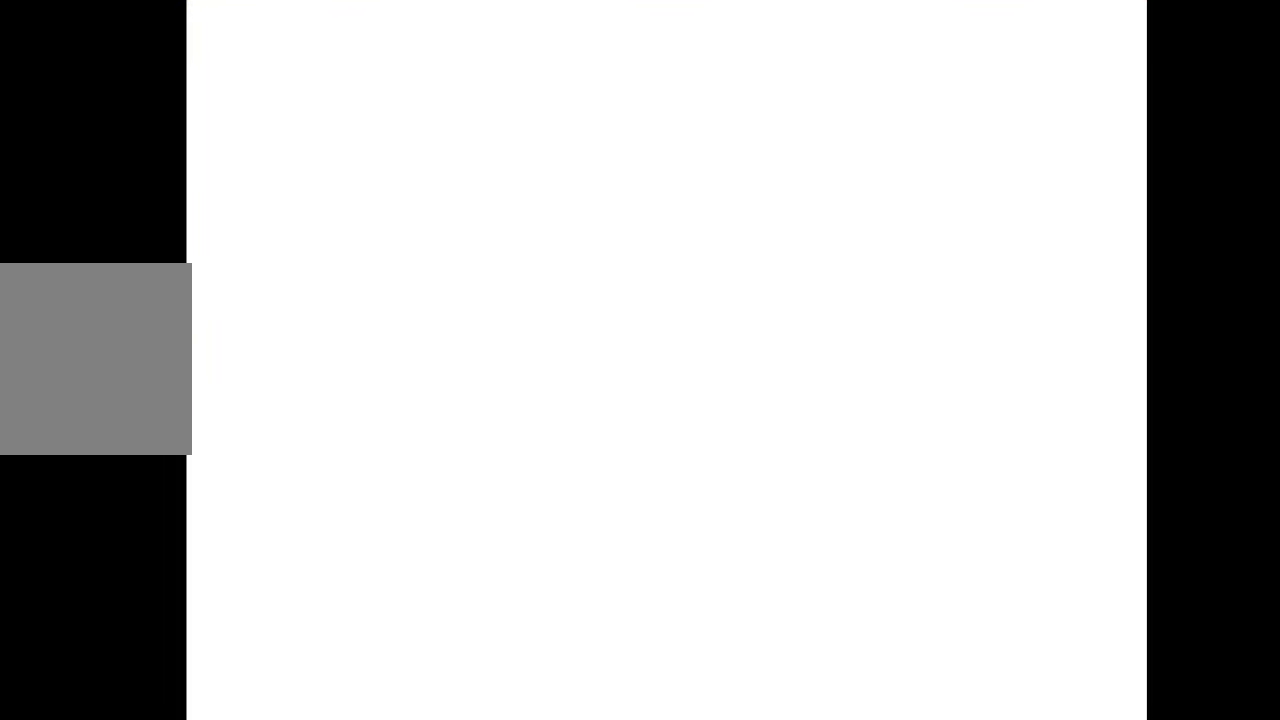
{"keys": [], "mouse": [], "events": [[33, "down", "down"], [33, "left", "up"], [33, "right", "down"], [33, "up", "down"], [100, "down", "up"], [100, "right", "up"], [100, "up", "up"], [133, "up", "down"], [200, "up", "up"], [233, "left", "down"], [300, "left", "up"], [333, "right", "down"], [333, "up", "down"], [433, "right", "up"], [433, "up", "up"], [467, "left", "down"], [500, "left", "up"]]}
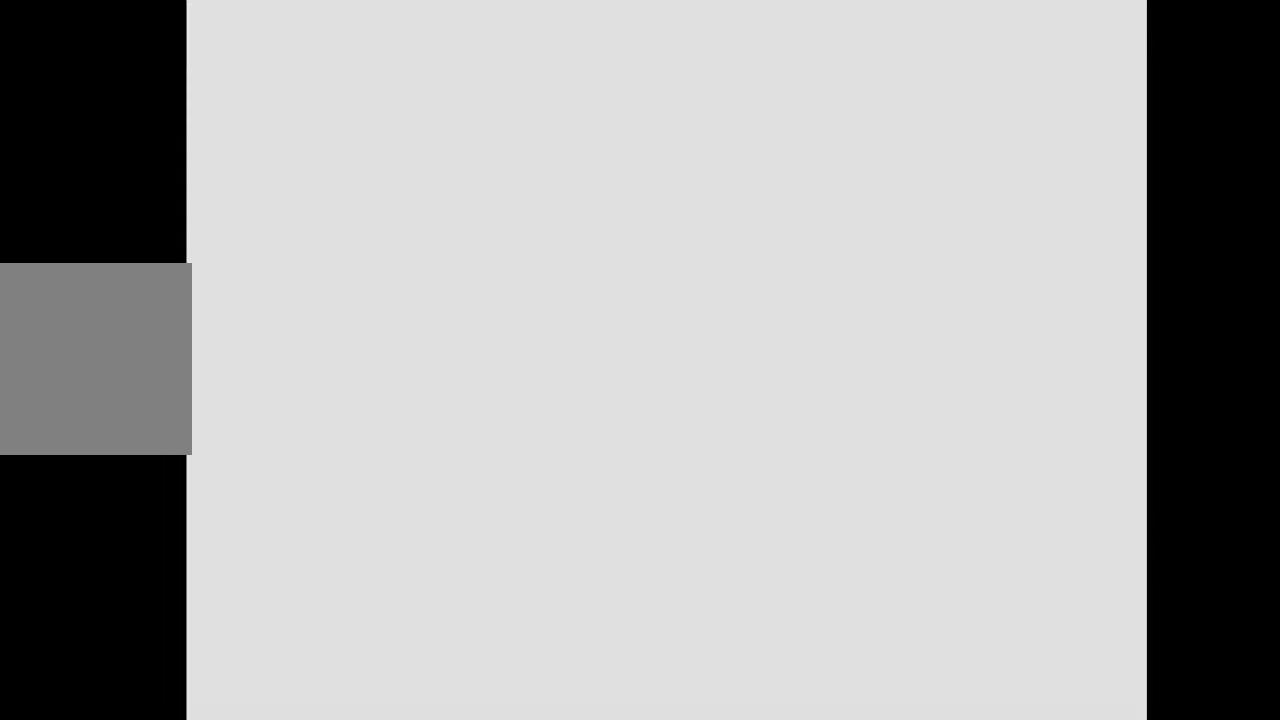
{"keys": [], "mouse": [], "events": []}
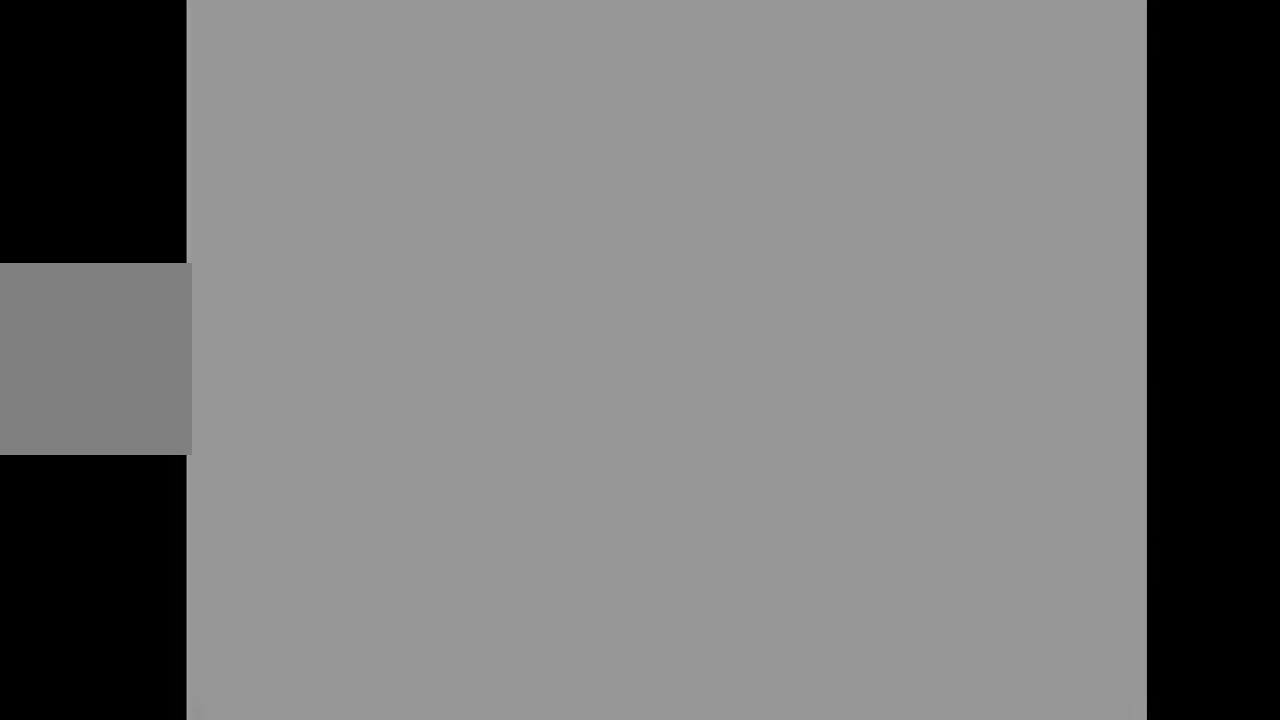
{"keys": [], "mouse": [], "events": []}
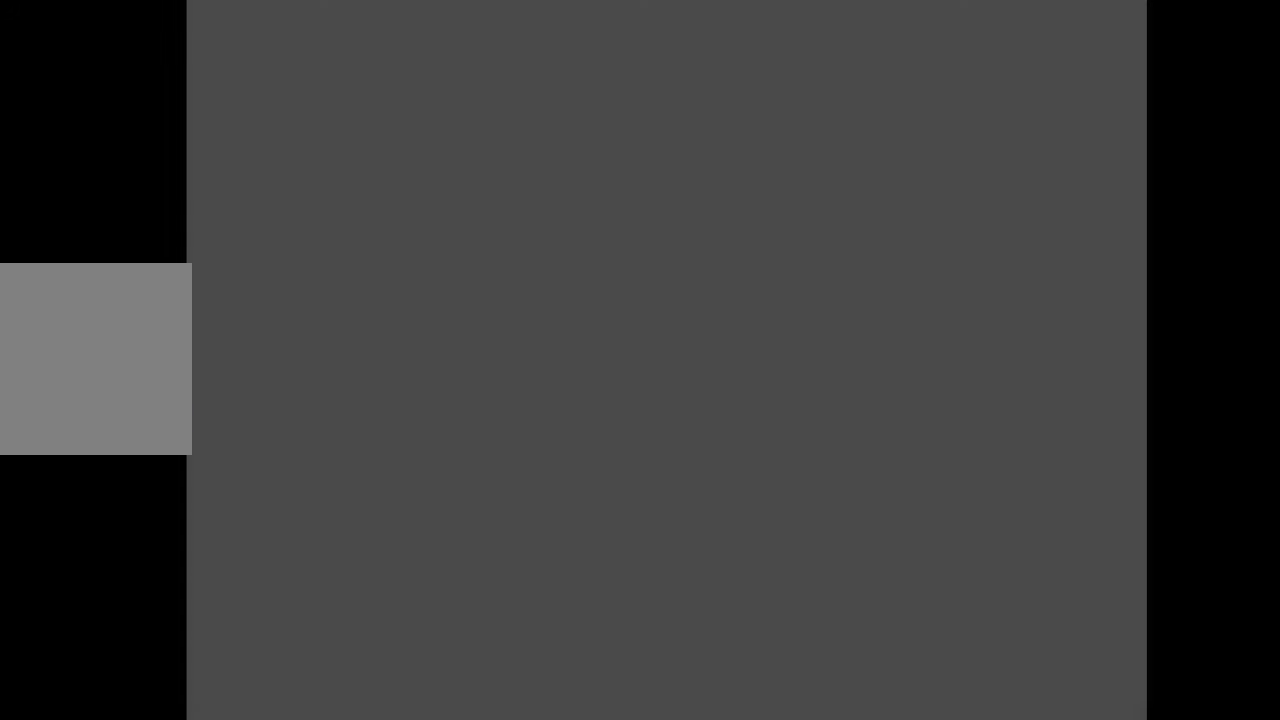
{"keys": ["left"], "mouse": [], "events": [[167, "down", "down"], [200, "down", "up"], [200, "left", "down"], [267, "left", "up"], [267, "right", "down"], [267, "up", "down"], [367, "up", "up"], [434, "down", "down"], [434, "left", "down"], [434, "up", "down"], [467, "down", "up"], [467, "right", "up"], [467, "up", "up"]]}
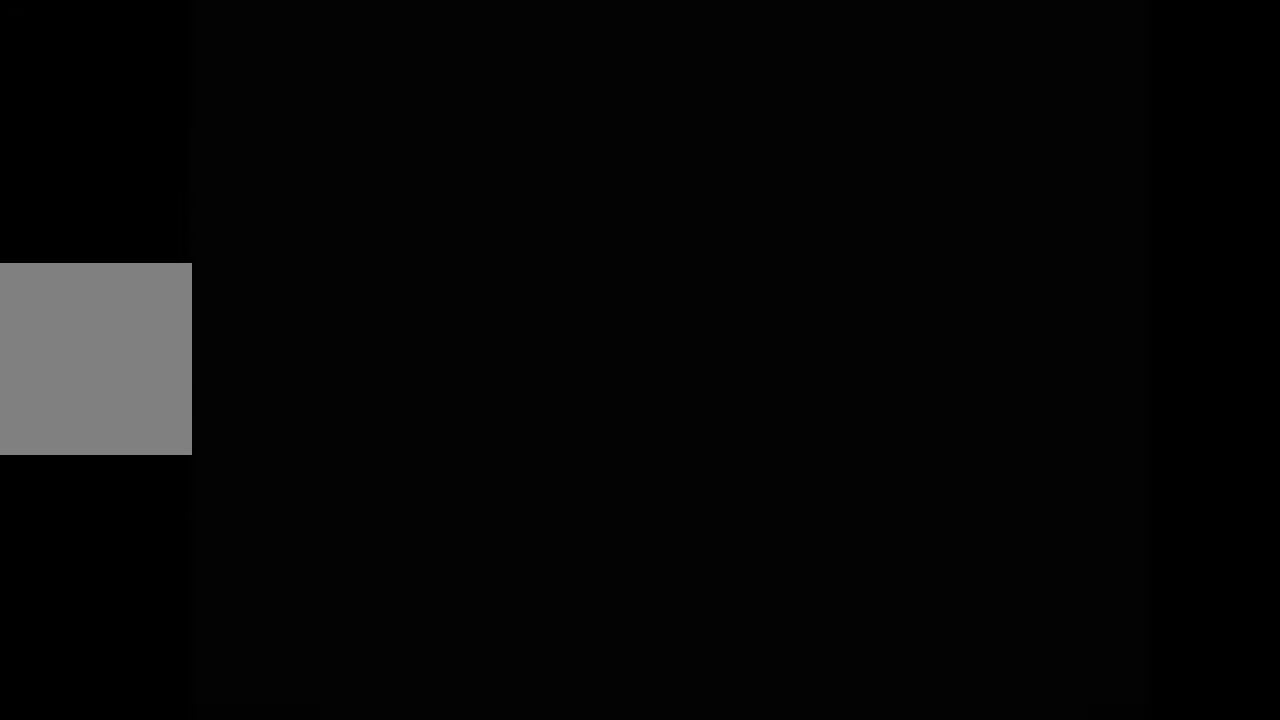
{"keys": [], "mouse": [], "events": [[67, "left", "up"]]}